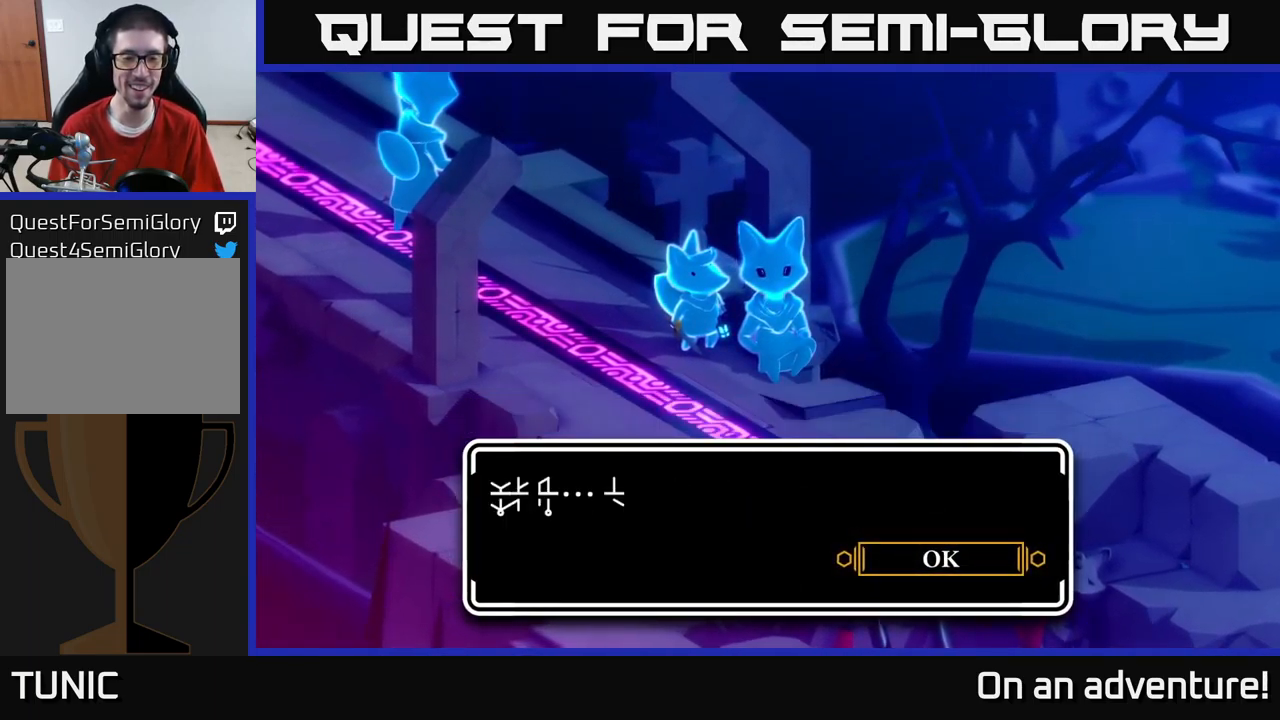
Gameplay with a controller (Xbox layout); each line is a JSON object with the inputs held at the frame after it. "events" lists button and stick changes between this image and that frame as [ms after this image, input, new state], when the widget could be followed in between.
{"buttons": [], "left_stick": "center", "right_stick": "center", "events": []}
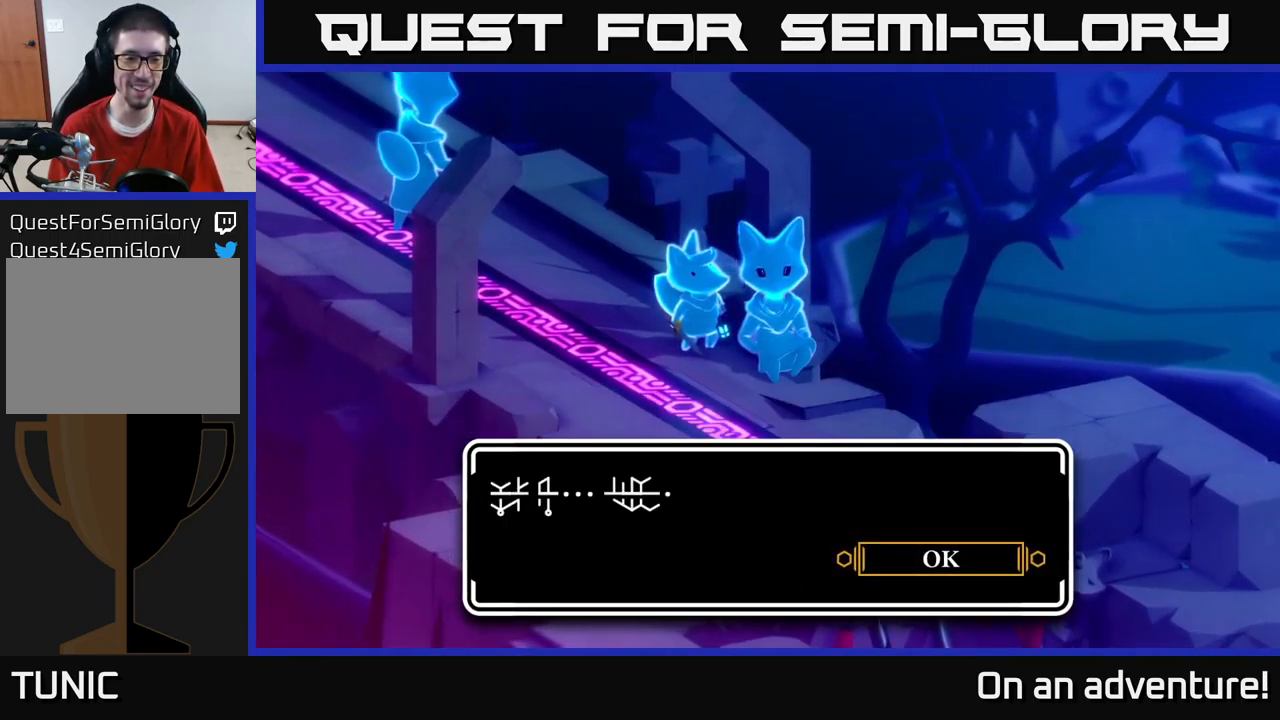
{"buttons": [], "left_stick": "down", "right_stick": "center", "events": [[67, "A", "down"], [283, "A", "up"], [450, "left_stick", "down"]]}
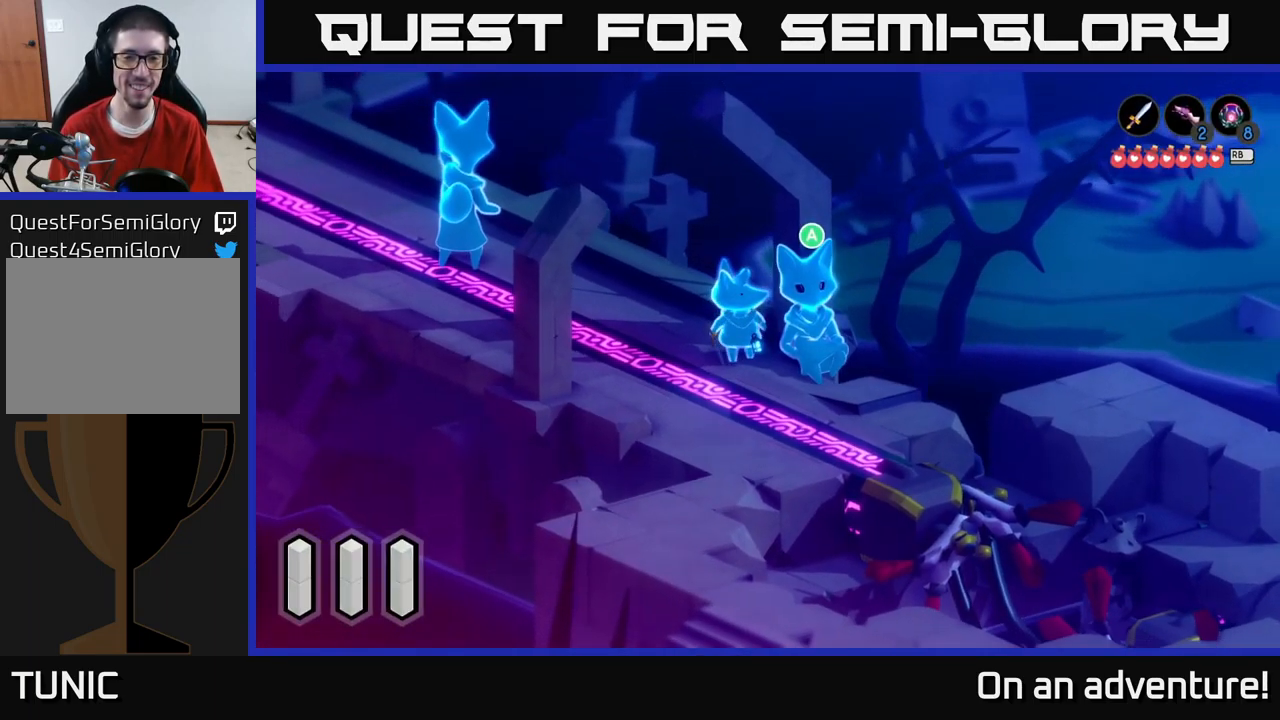
{"buttons": [], "left_stick": "down-right", "right_stick": "center", "events": [[433, "left_stick", "down-right"]]}
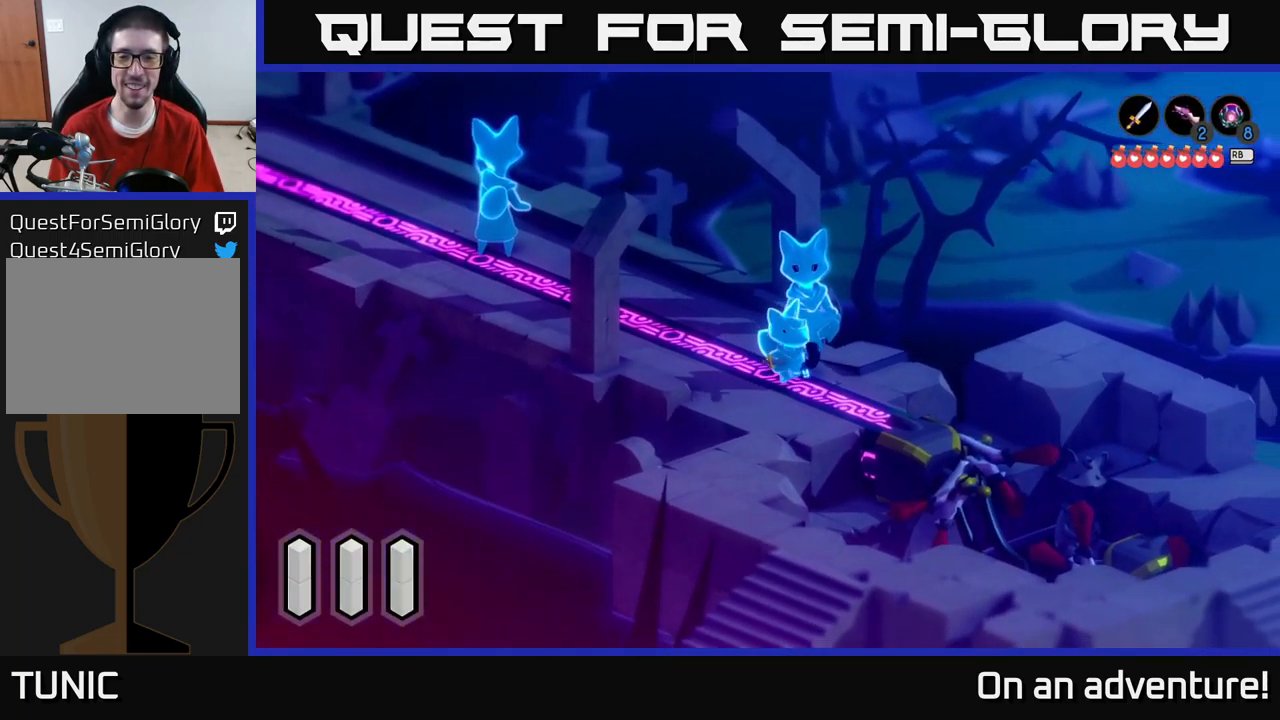
{"buttons": [], "left_stick": "down-right", "right_stick": "center", "events": []}
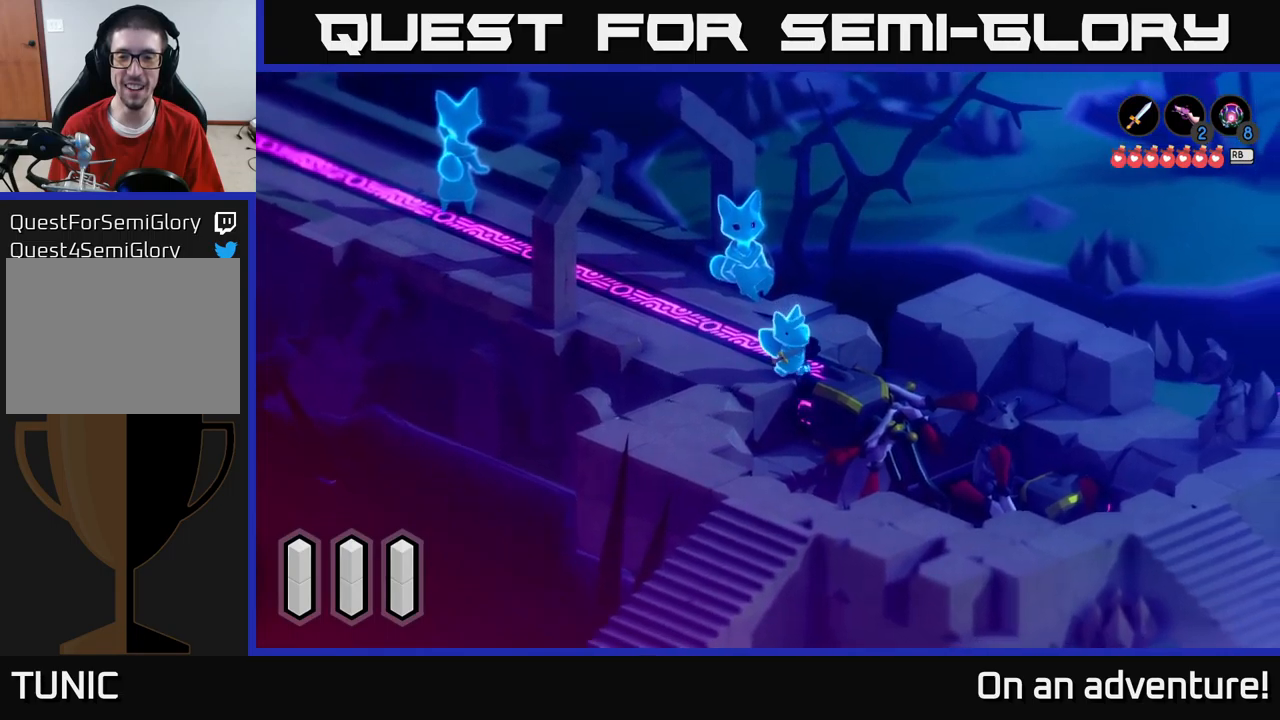
{"buttons": [], "left_stick": "center", "right_stick": "center", "events": [[450, "left_stick", "center"]]}
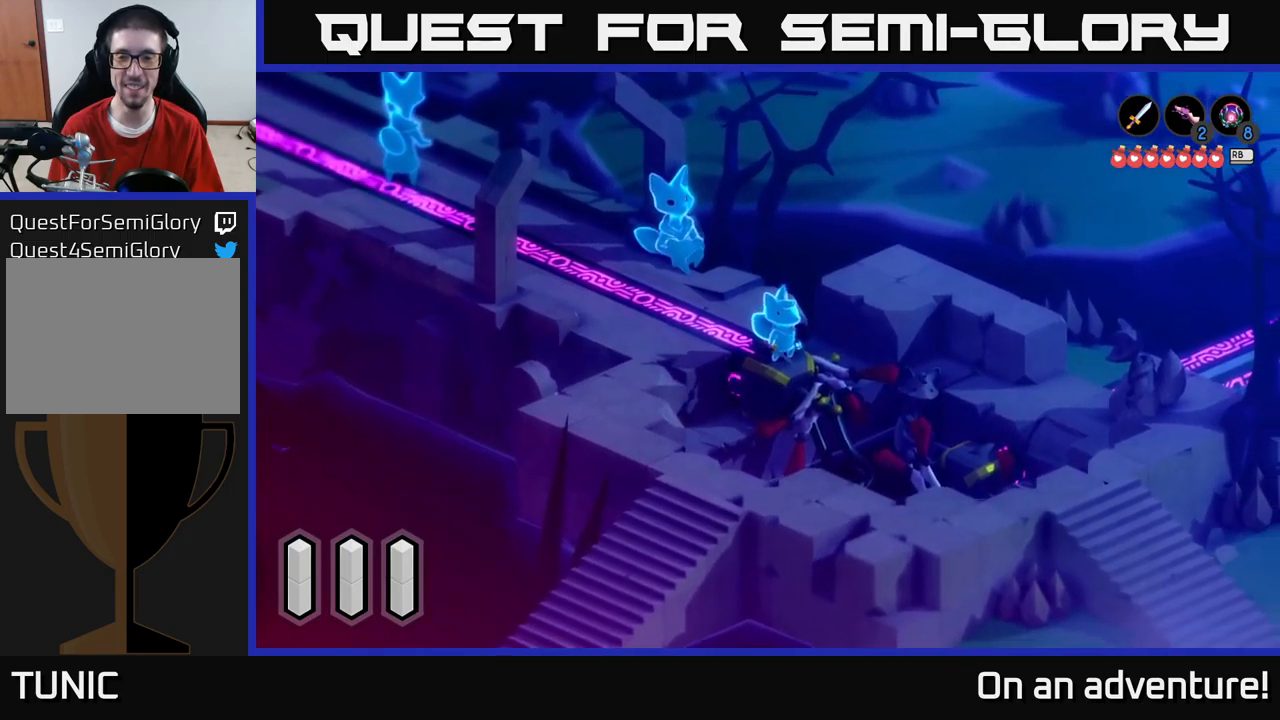
{"buttons": [], "left_stick": "left", "right_stick": "center", "events": [[333, "left_stick", "left"]]}
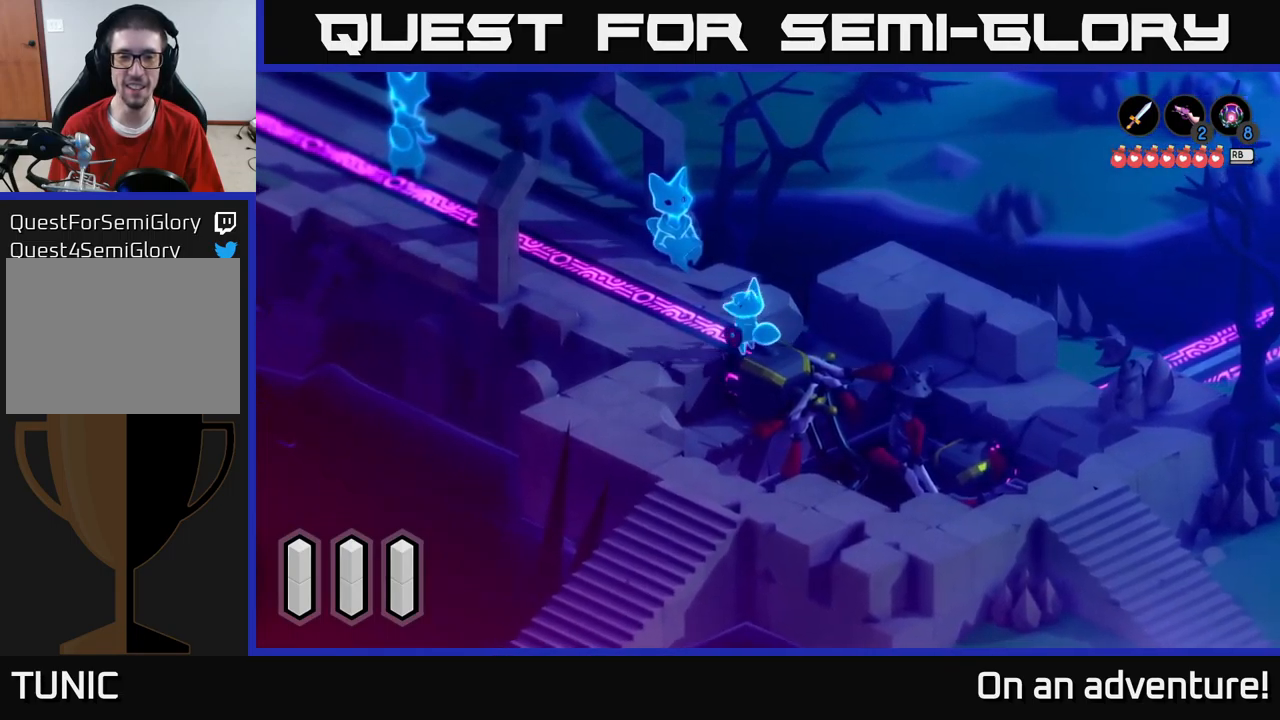
{"buttons": [], "left_stick": "down-left", "right_stick": "center", "events": [[250, "left_stick", "down-left"]]}
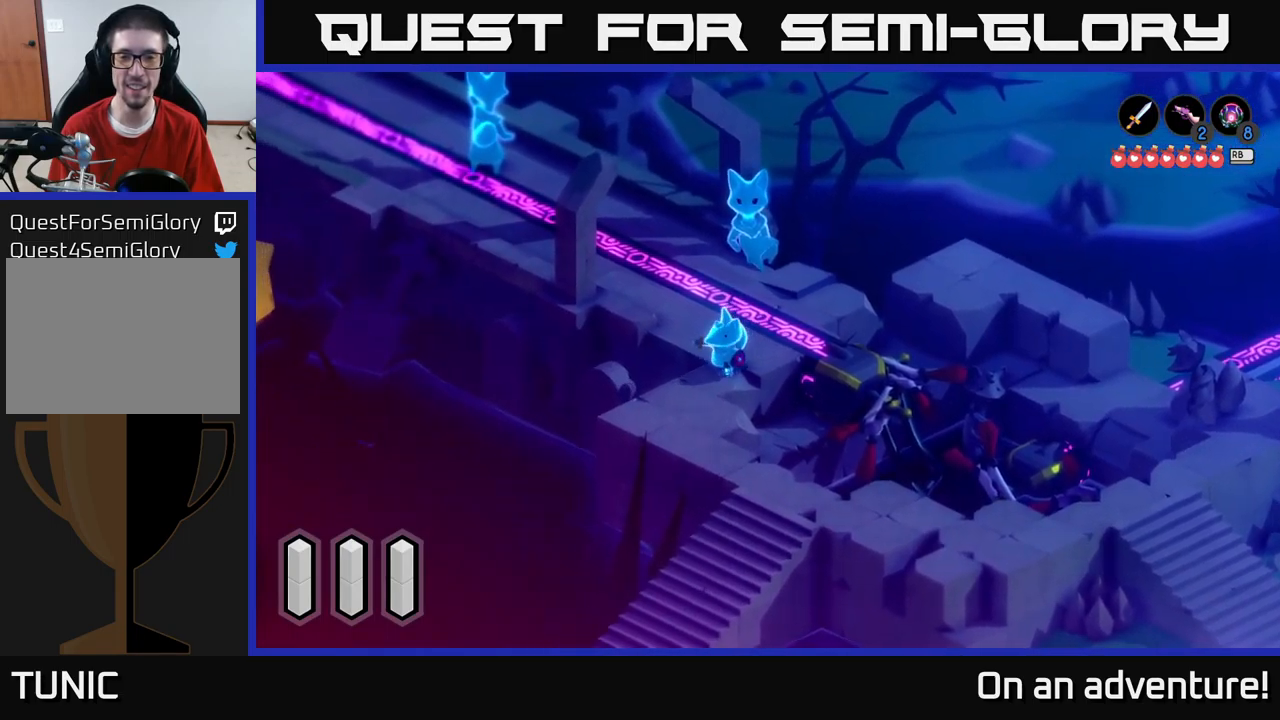
{"buttons": [], "left_stick": "down-right", "right_stick": "center", "events": [[150, "left_stick", "down"], [267, "left_stick", "down-right"]]}
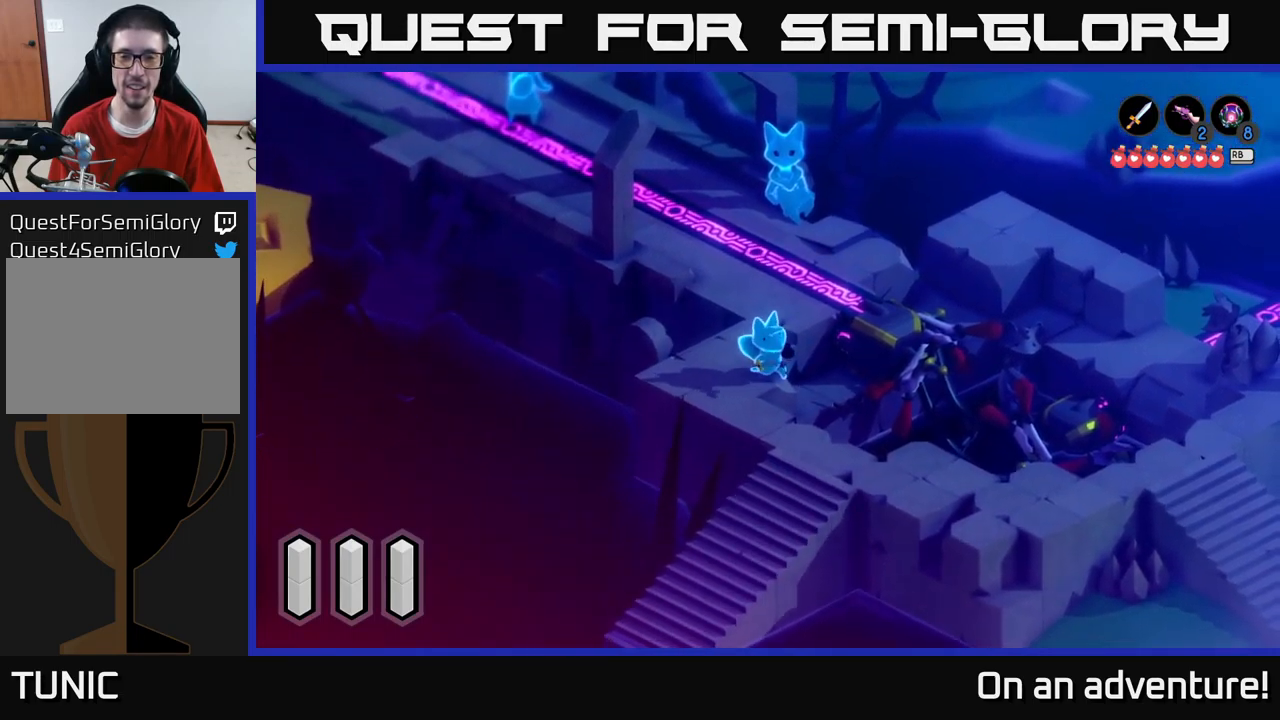
{"buttons": [], "left_stick": "down-right", "right_stick": "center", "events": [[133, "left_stick", "down"], [433, "left_stick", "down-right"]]}
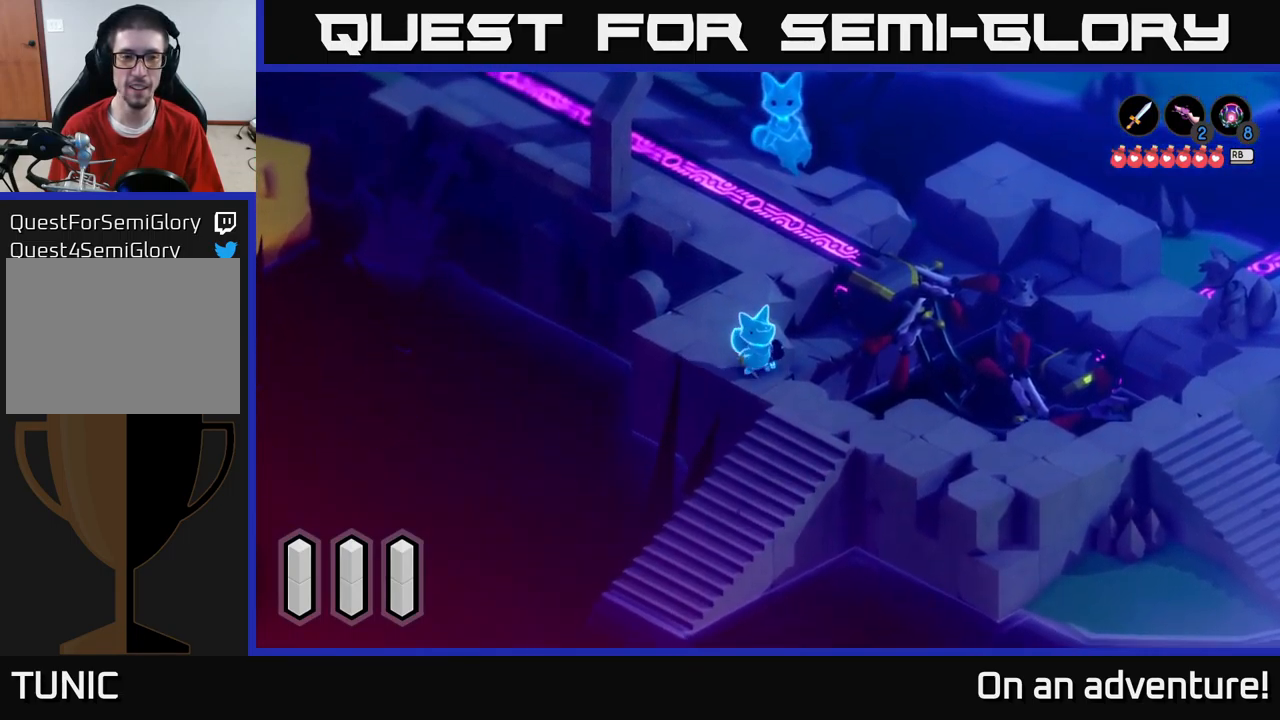
{"buttons": [], "left_stick": "down", "right_stick": "center", "events": [[233, "left_stick", "down"]]}
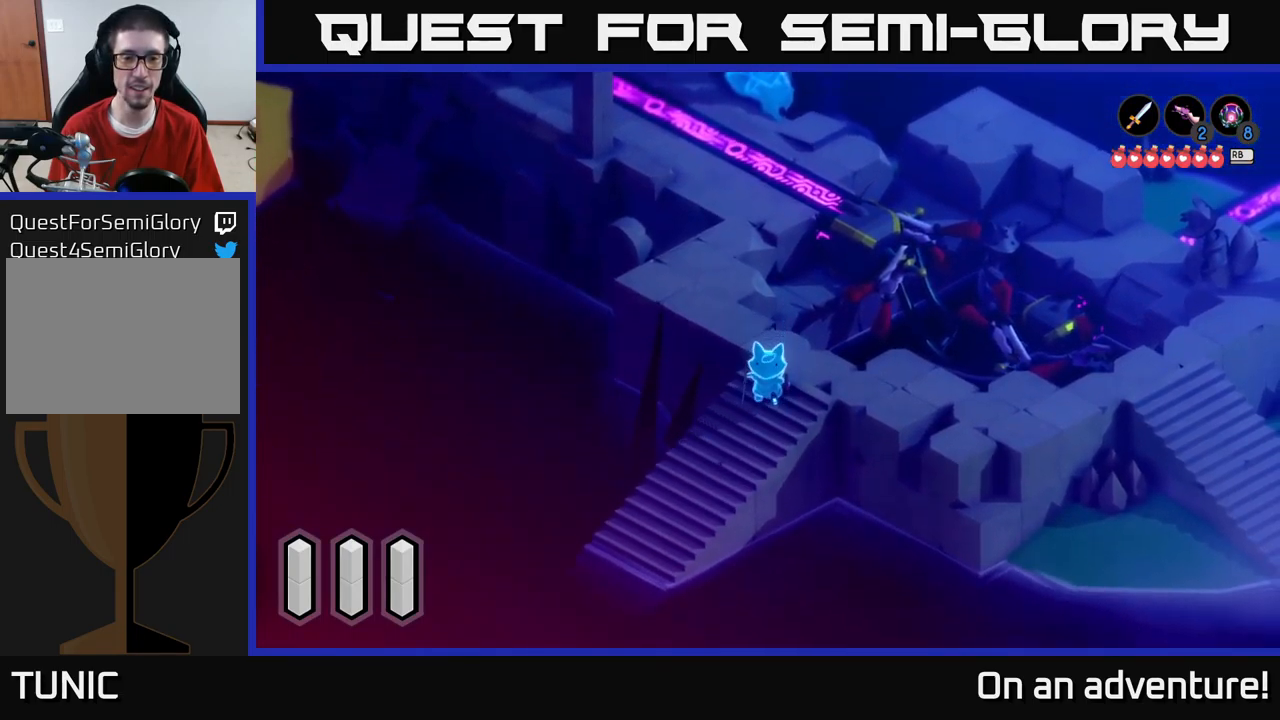
{"buttons": [], "left_stick": "down-left", "right_stick": "center", "events": [[167, "left_stick", "down-left"]]}
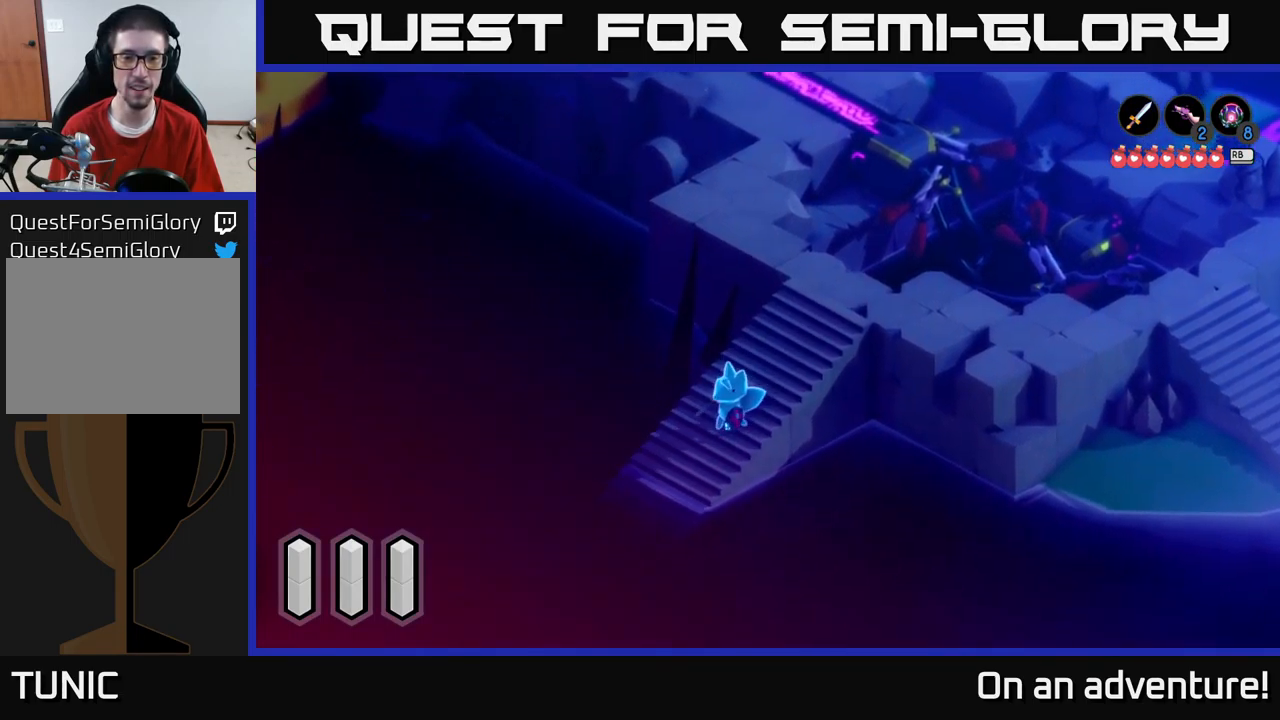
{"buttons": [], "left_stick": "down-left", "right_stick": "center", "events": []}
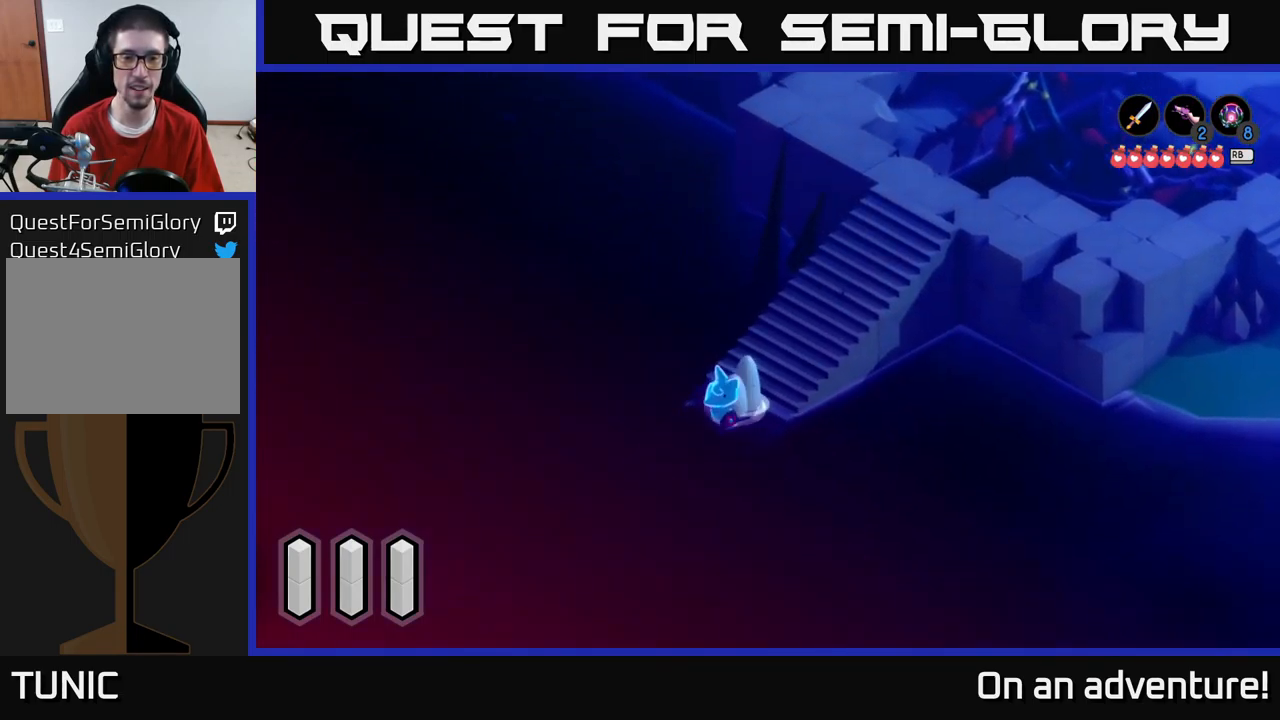
{"buttons": [], "left_stick": "down-left", "right_stick": "center", "events": []}
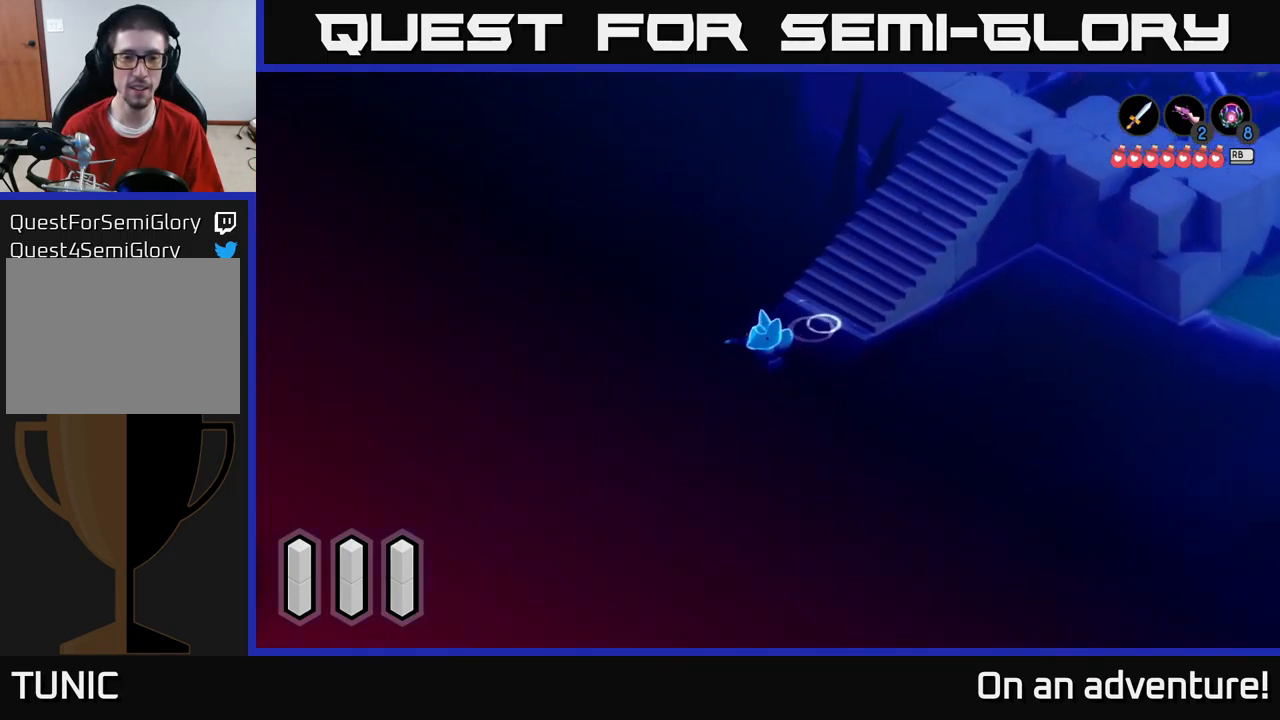
{"buttons": [], "left_stick": "up", "right_stick": "center", "events": [[117, "left_stick", "up-left"], [317, "left_stick", "up"]]}
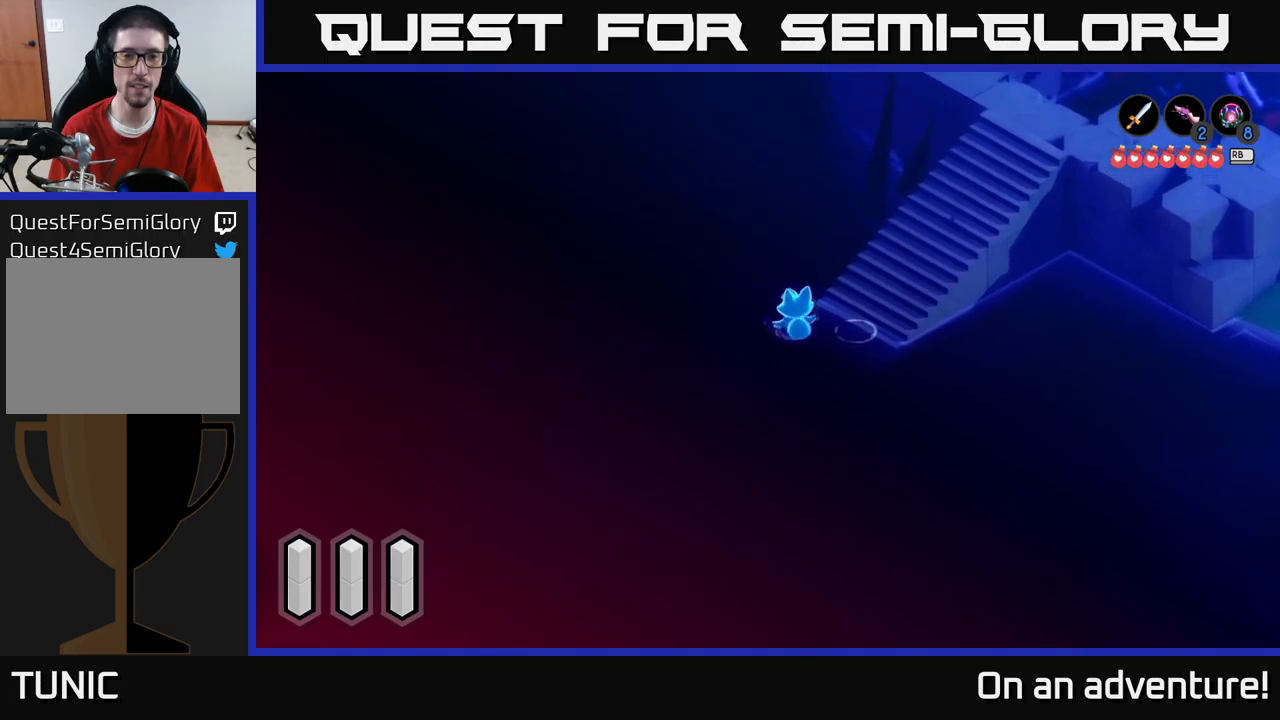
{"buttons": [], "left_stick": "up", "right_stick": "center", "events": []}
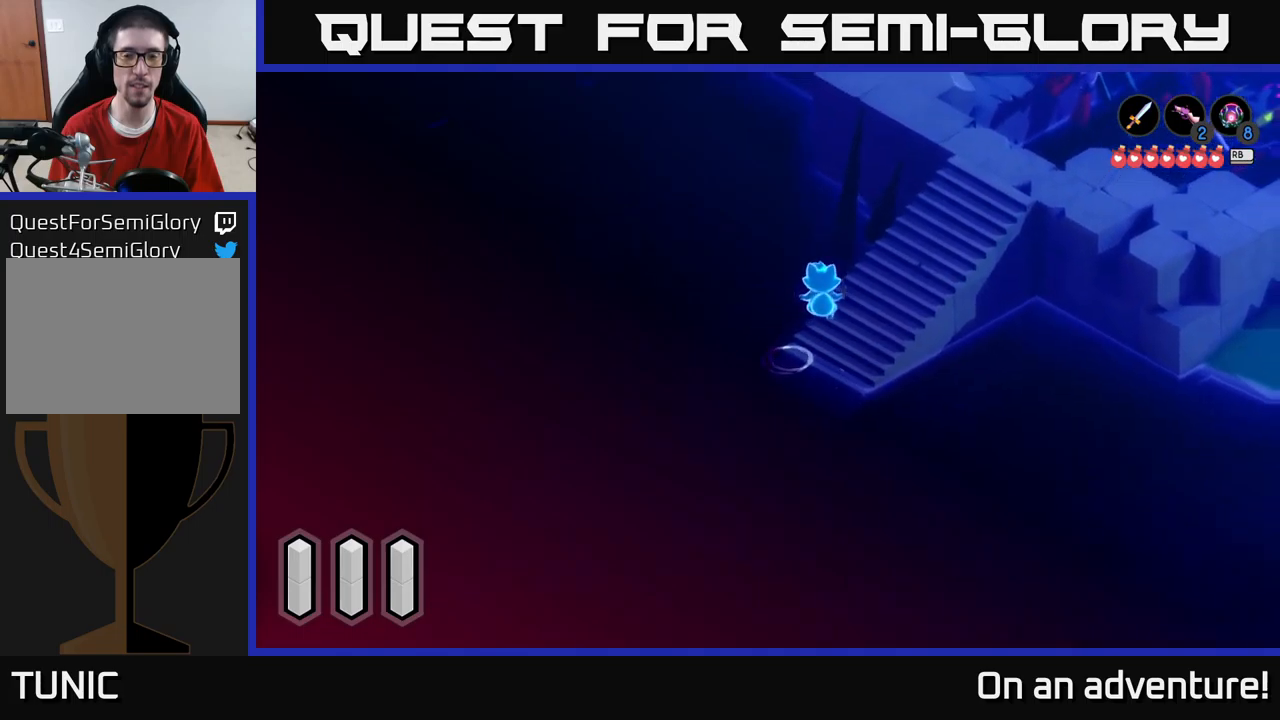
{"buttons": [], "left_stick": "down", "right_stick": "center", "events": [[150, "left_stick", "down"]]}
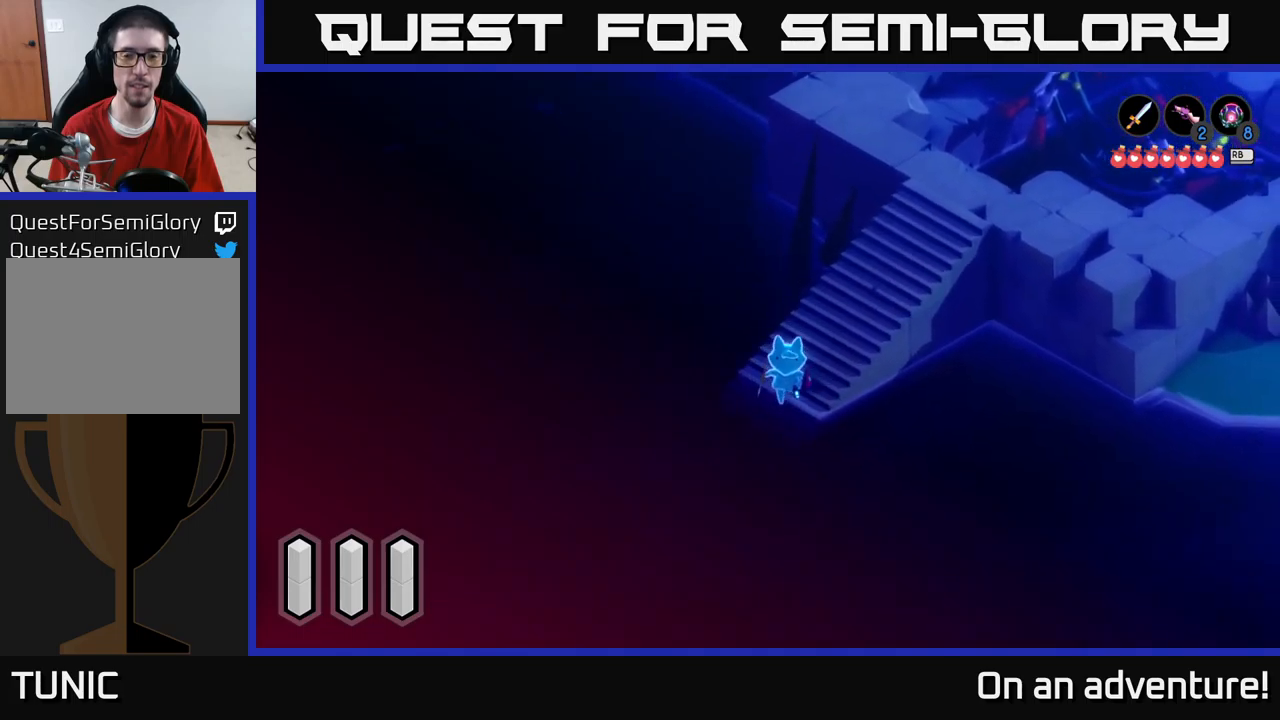
{"buttons": [], "left_stick": "down", "right_stick": "center", "events": [[100, "left_stick", "down-right"], [450, "left_stick", "down"]]}
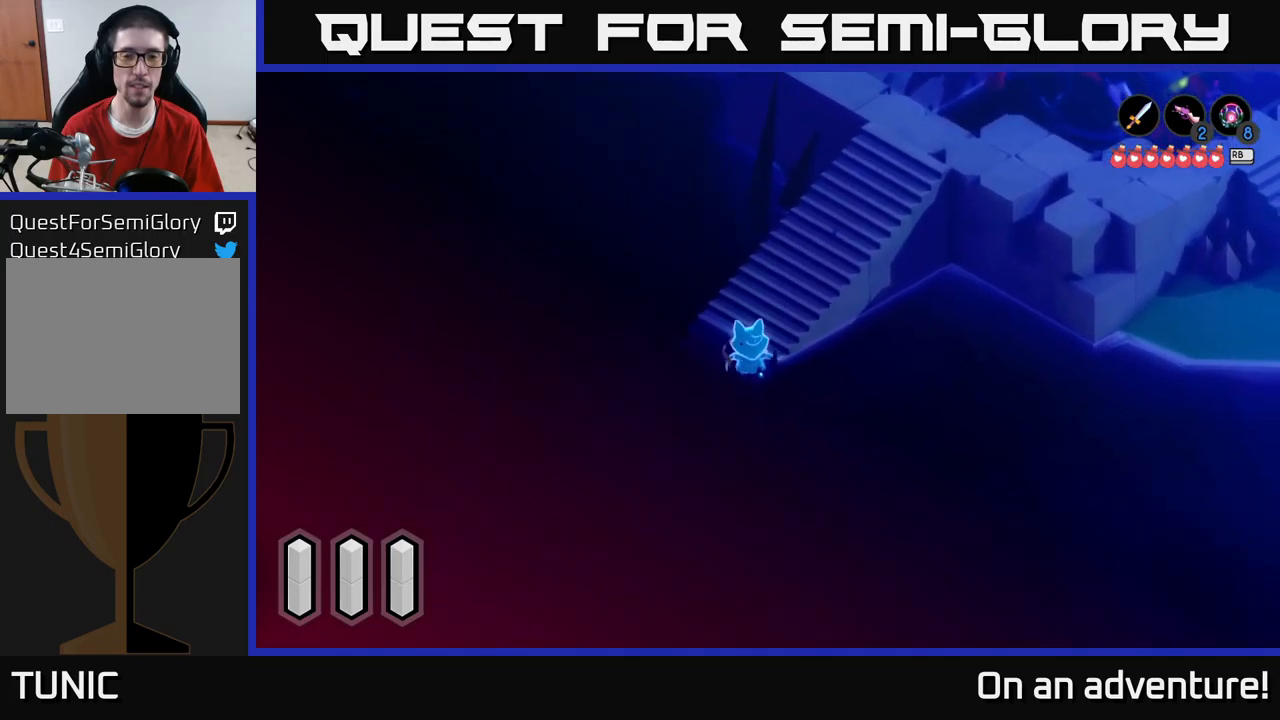
{"buttons": [], "left_stick": "down-right", "right_stick": "center", "events": [[234, "left_stick", "down-right"]]}
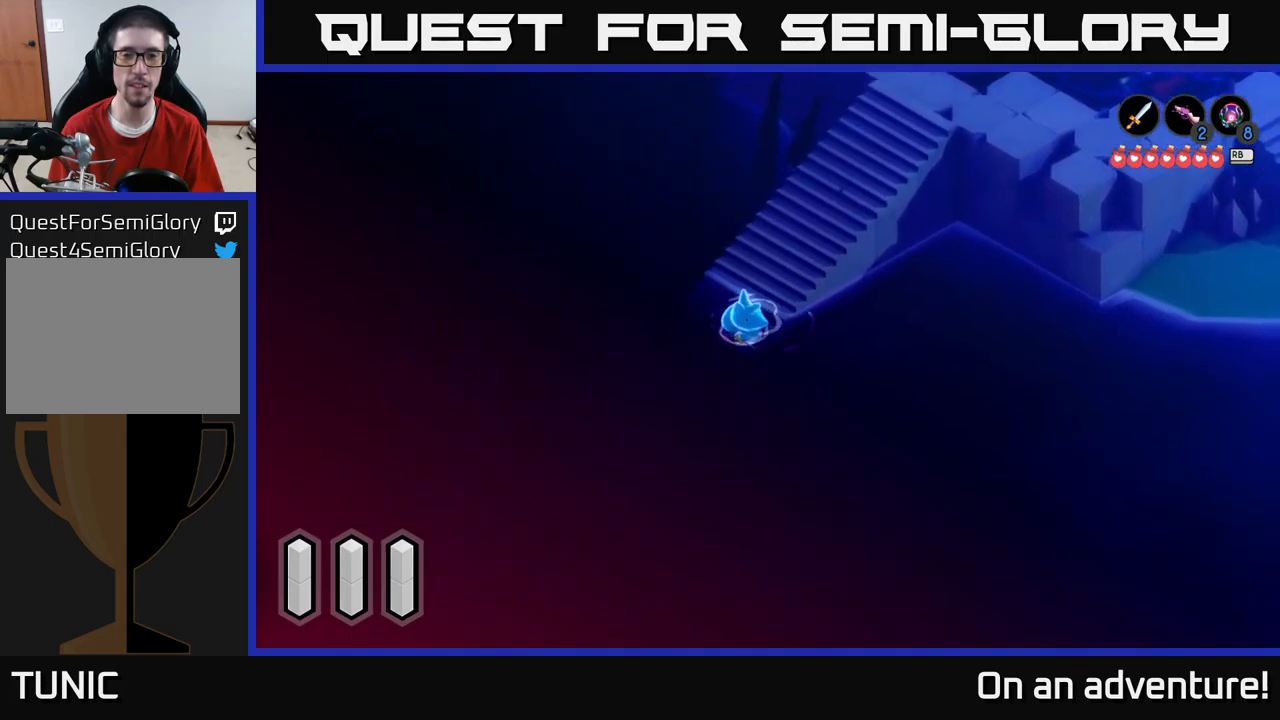
{"buttons": [], "left_stick": "down", "right_stick": "center", "events": [[184, "left_stick", "down"]]}
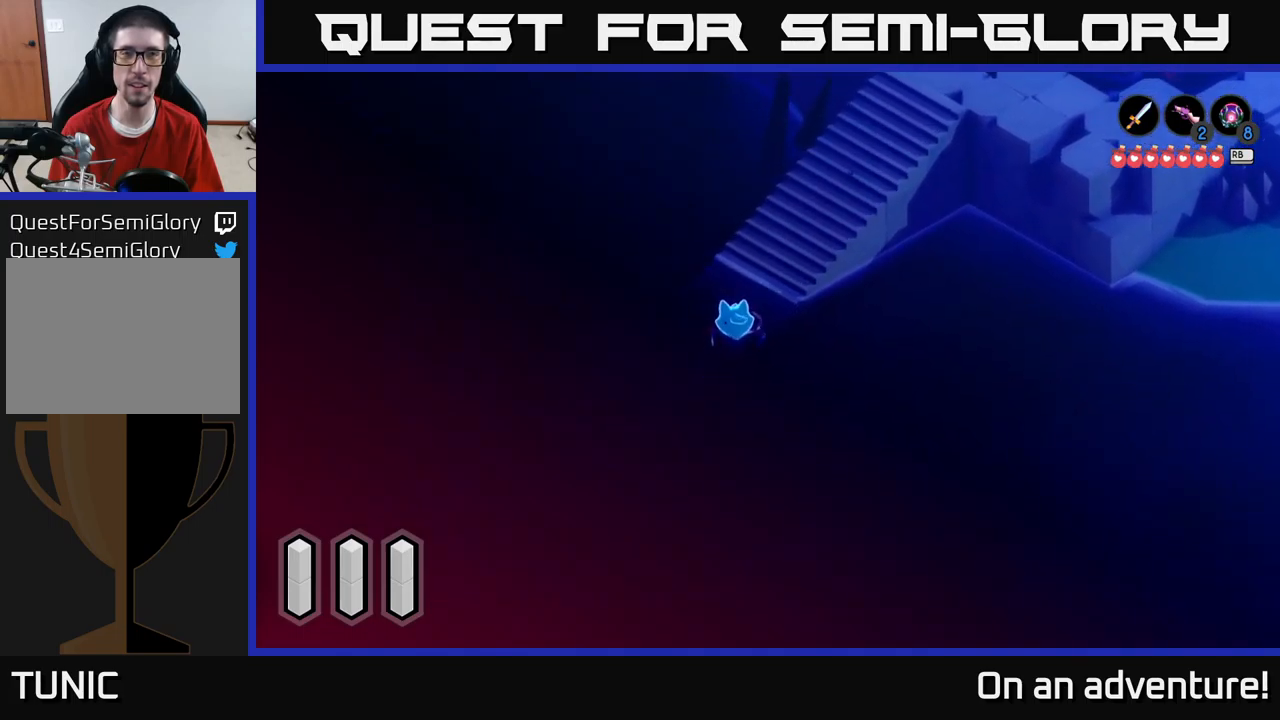
{"buttons": ["A"], "left_stick": "up-right", "right_stick": "center", "events": [[117, "left_stick", "right"], [167, "left_stick", "up-right"], [350, "A", "down"]]}
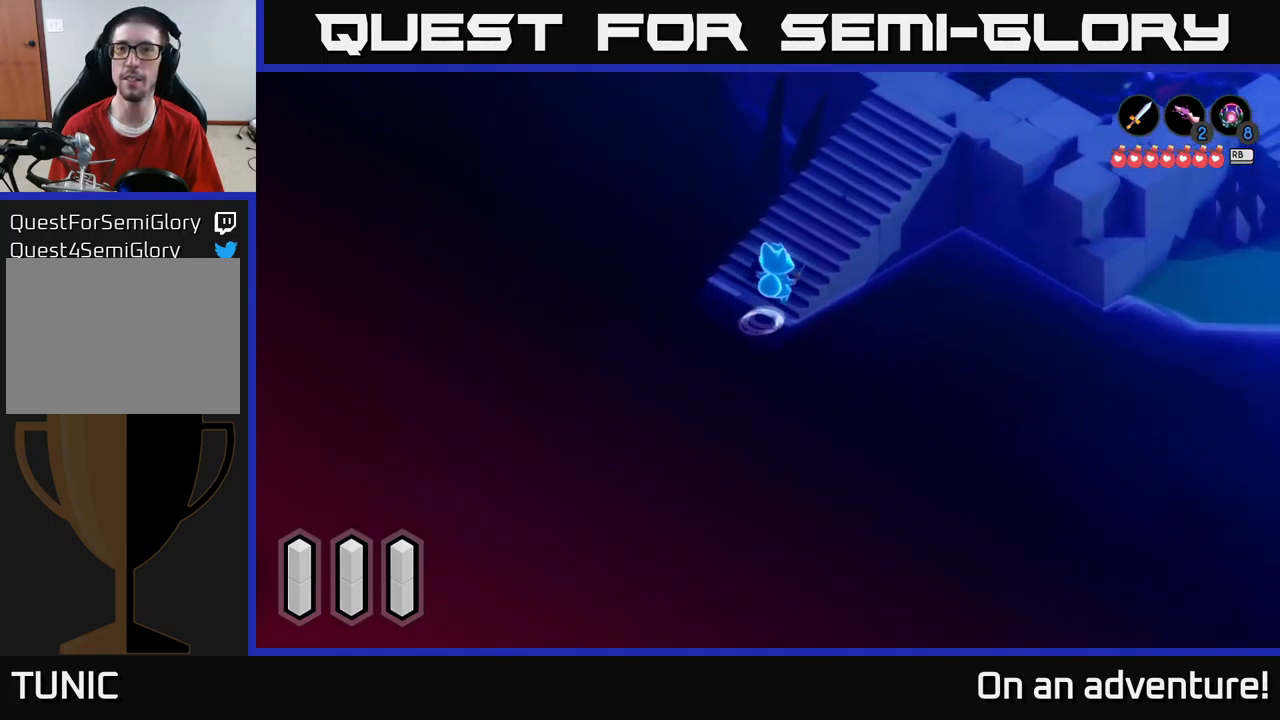
{"buttons": ["A"], "left_stick": "up-right", "right_stick": "center", "events": []}
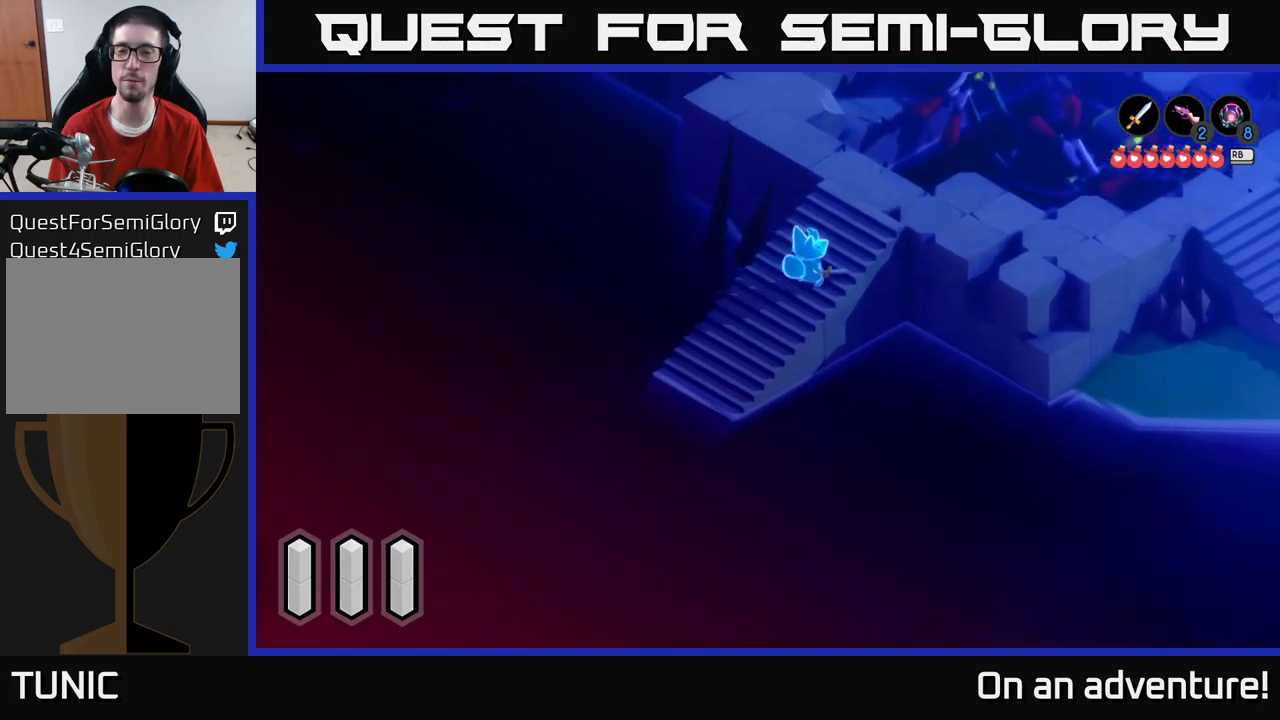
{"buttons": ["A"], "left_stick": "right", "right_stick": "center", "events": [[17, "A", "up"], [334, "A", "down"], [350, "left_stick", "right"]]}
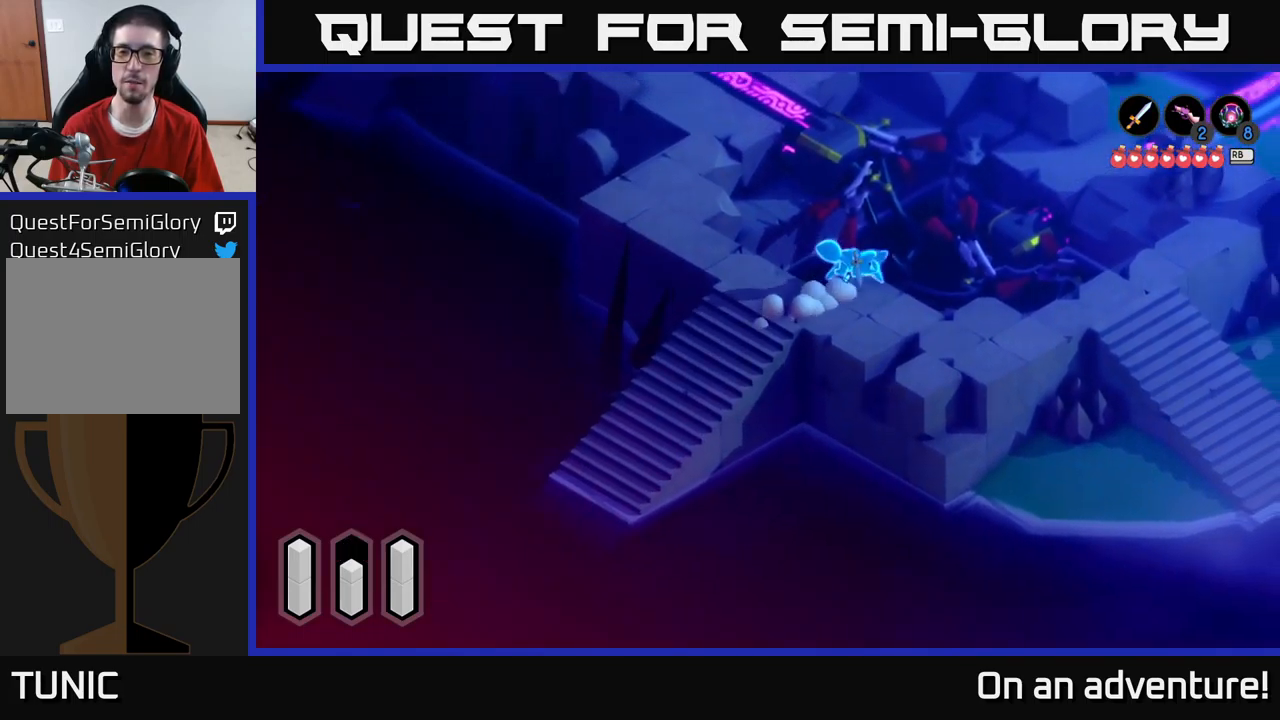
{"buttons": ["A"], "left_stick": "down-right", "right_stick": "center", "events": [[17, "left_stick", "down-right"], [284, "left_stick", "center"], [384, "left_stick", "down-right"]]}
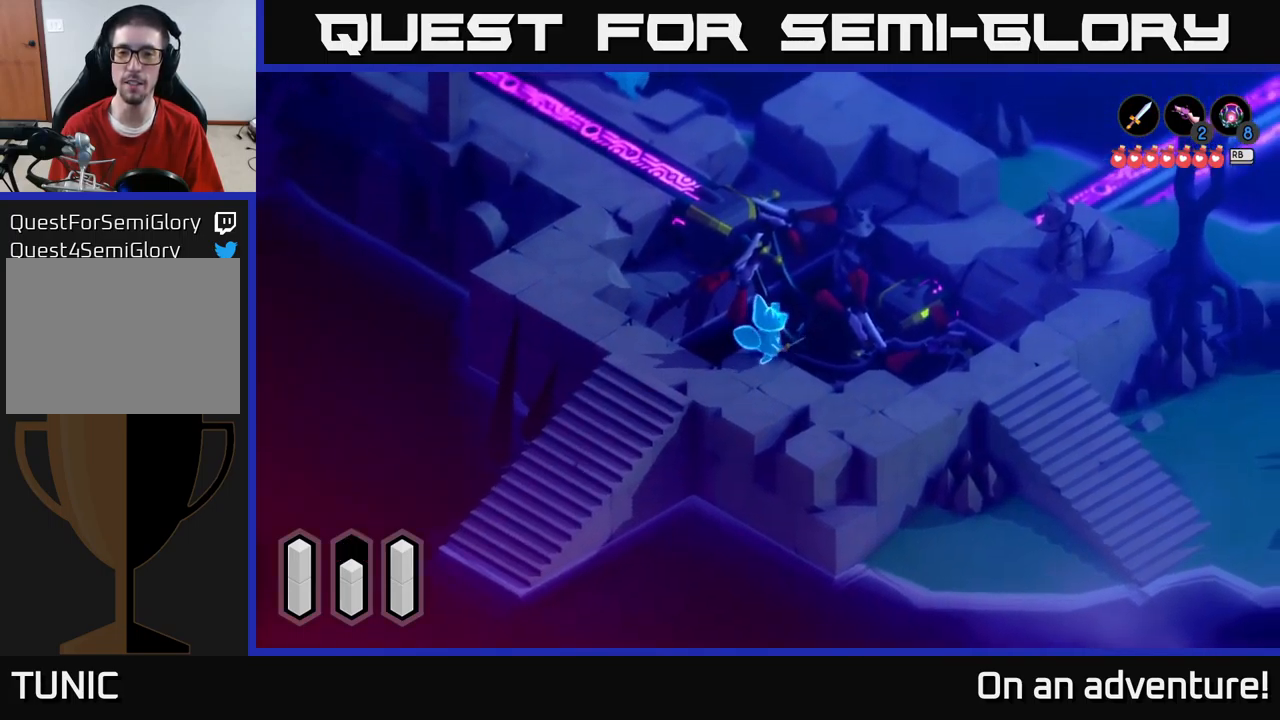
{"buttons": ["A"], "left_stick": "right", "right_stick": "center", "events": [[434, "left_stick", "right"]]}
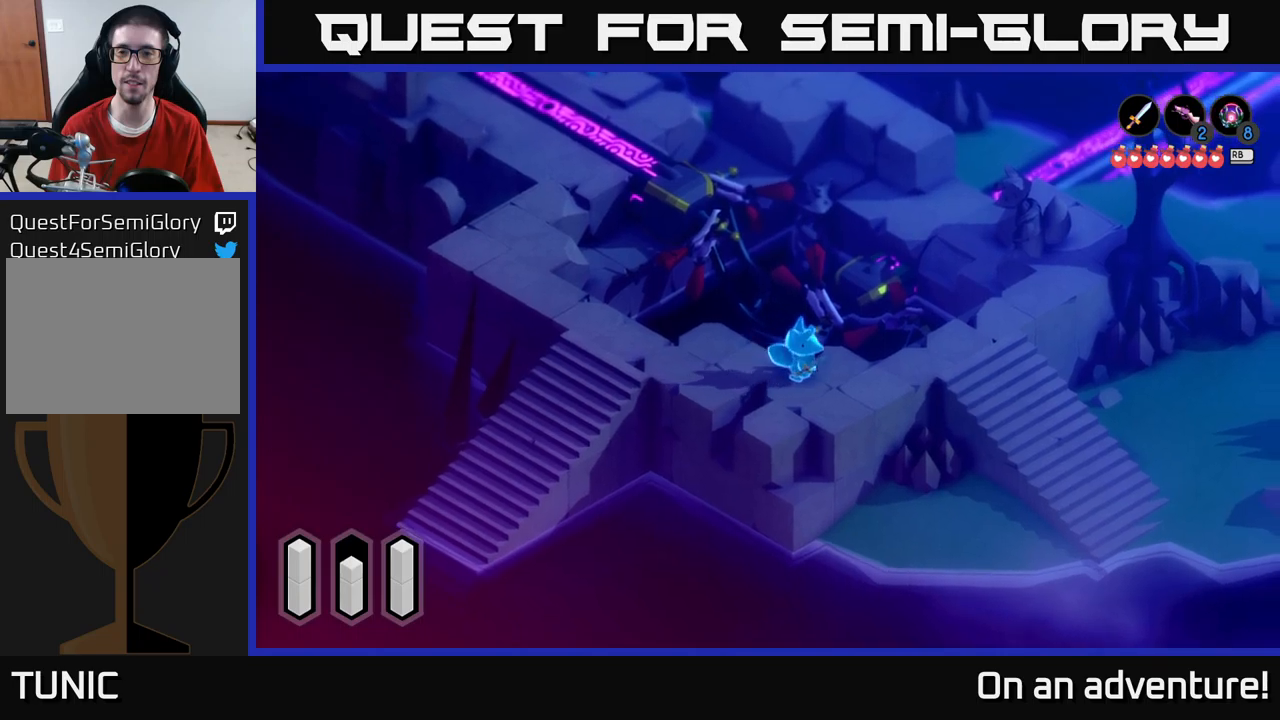
{"buttons": [], "left_stick": "right", "right_stick": "center", "events": [[83, "left_stick", "up-right"], [367, "A", "up"], [417, "left_stick", "right"]]}
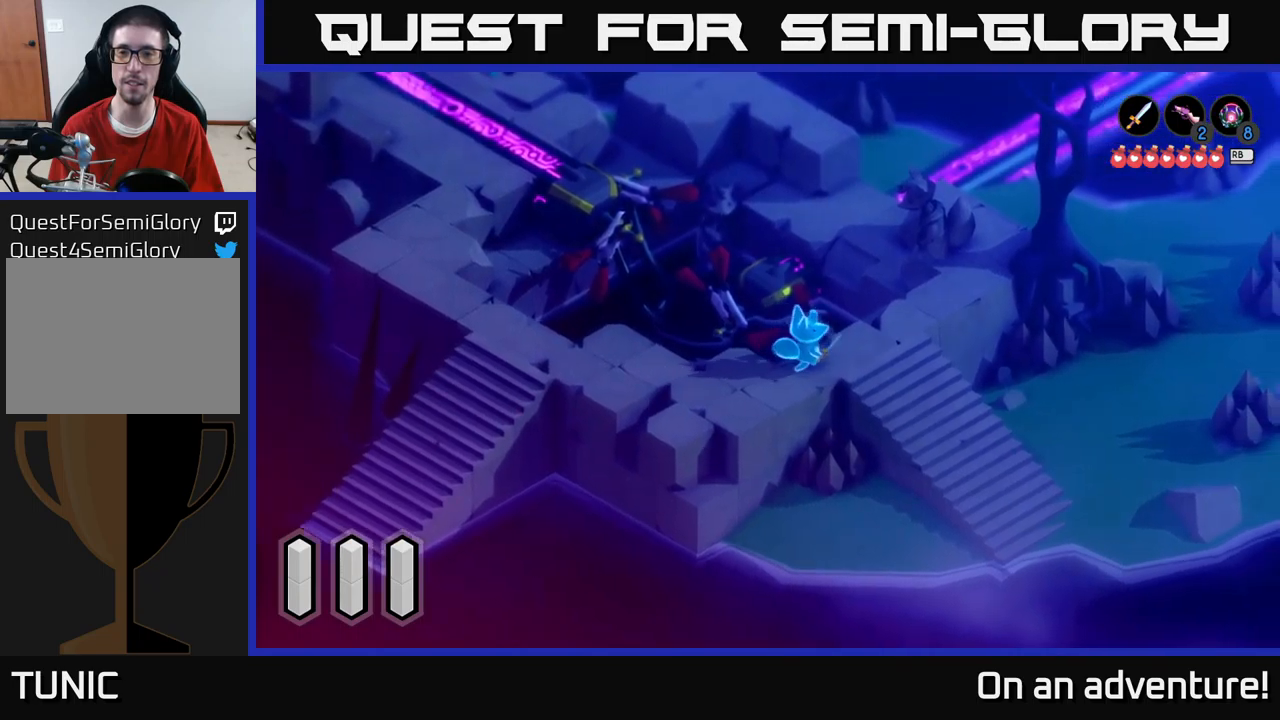
{"buttons": [], "left_stick": "up-right", "right_stick": "center", "events": [[267, "left_stick", "up-right"]]}
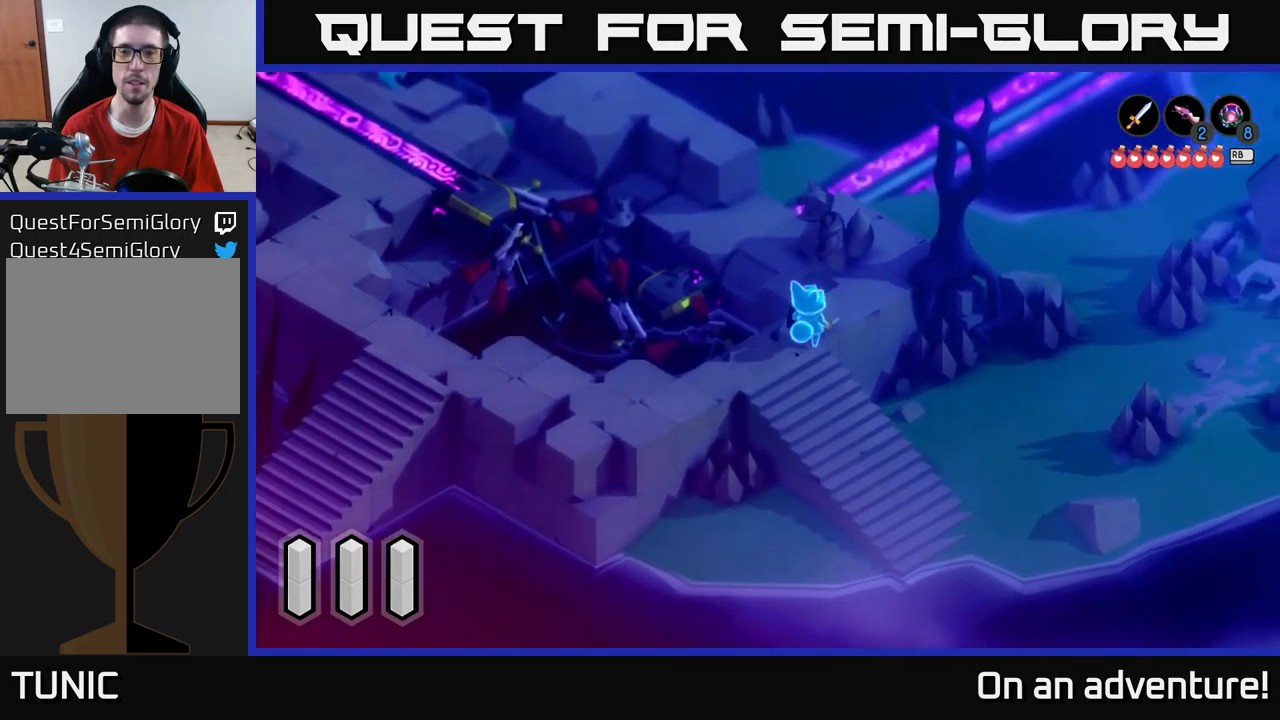
{"buttons": [], "left_stick": "up-right", "right_stick": "center", "events": []}
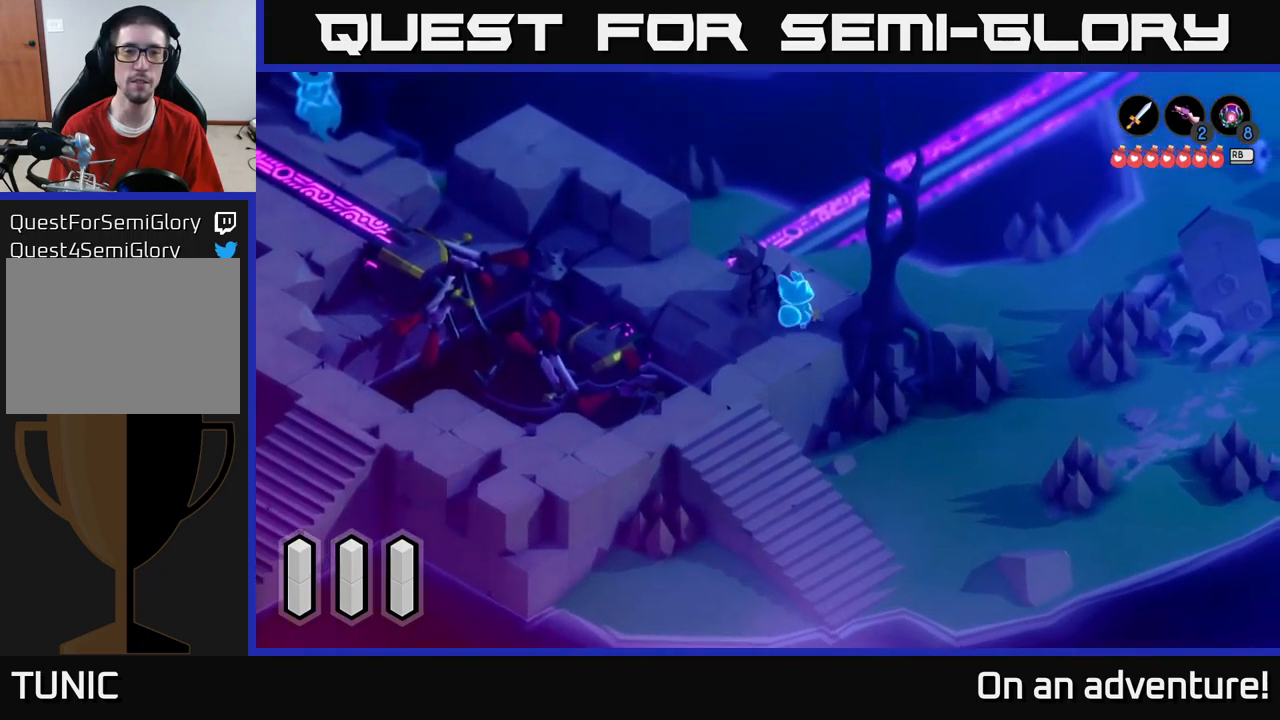
{"buttons": [], "left_stick": "center", "right_stick": "center", "events": [[100, "left_stick", "up-left"], [250, "left_stick", "center"]]}
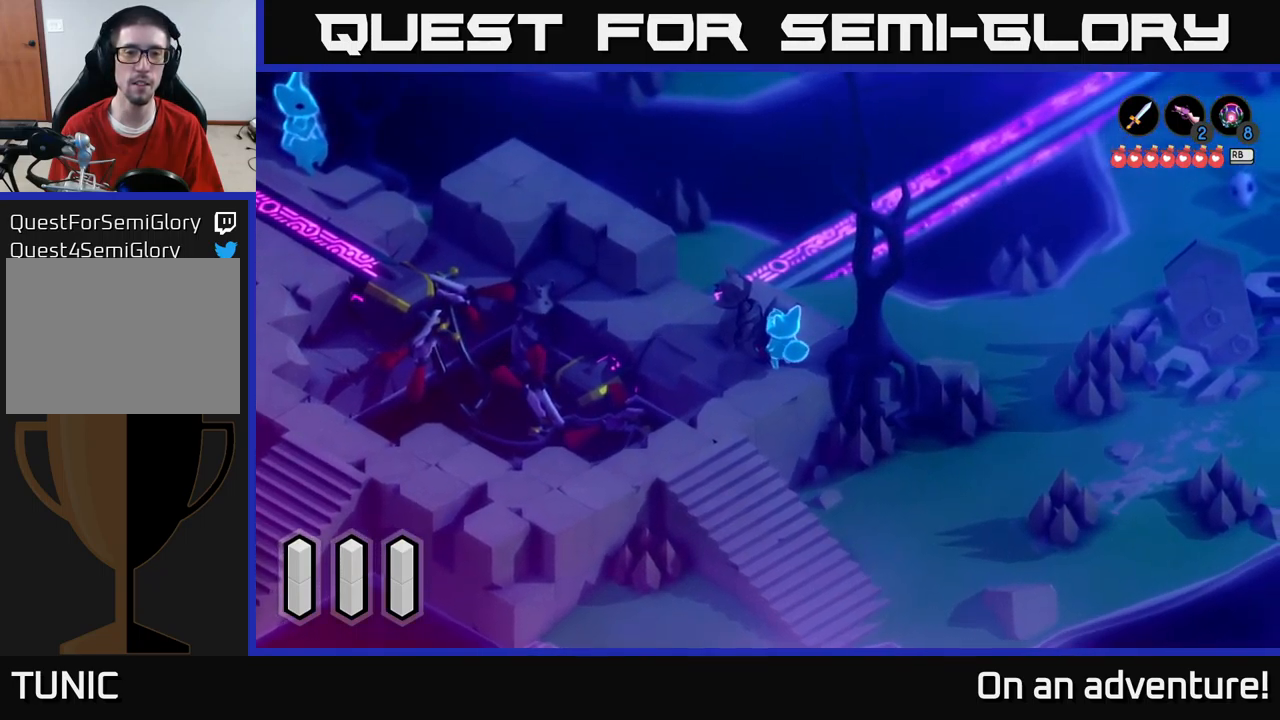
{"buttons": [], "left_stick": "down", "right_stick": "center", "events": [[300, "left_stick", "down"]]}